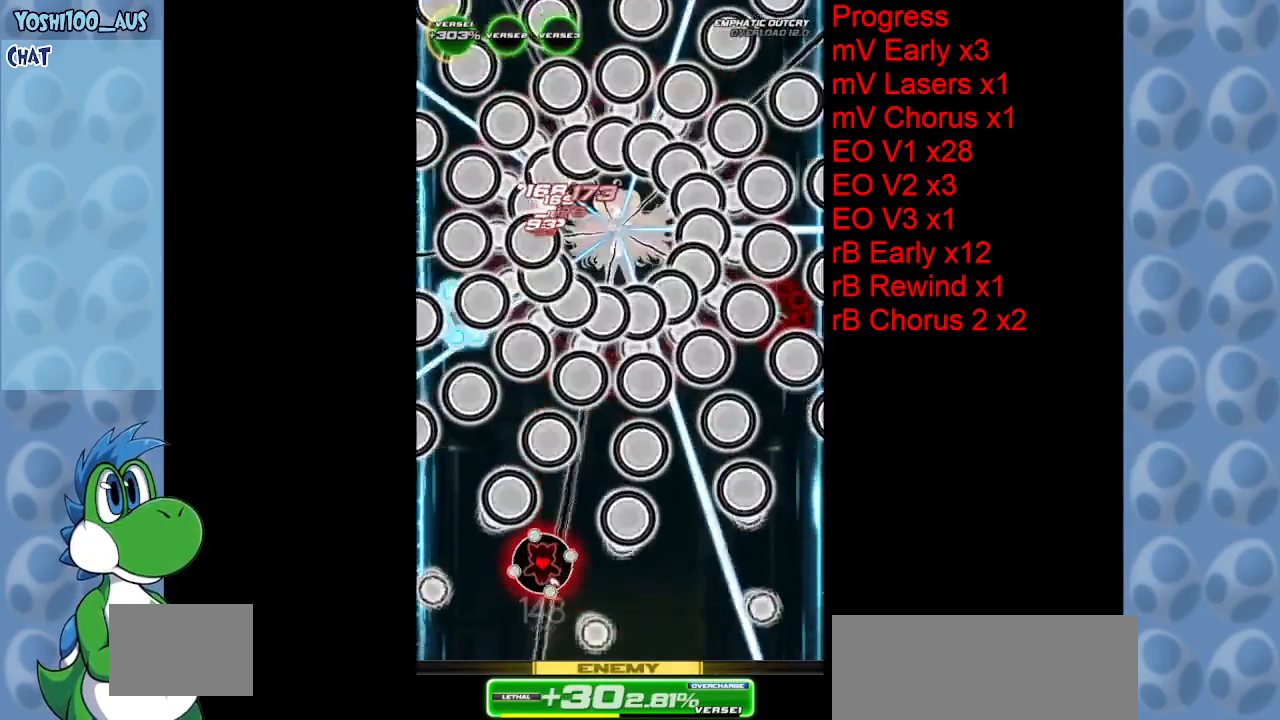
Gameplay with keyboard; each line is a JSON object with the keys held at the frame after it. "events" lists presses ("down") and releases ("up") of "c", "down", "left", "right", "up", "x" and "z" between this image and that frame as [ms after this image, input, new state], when the widget could be followed in between. No other keys are recorded. Mouse input is not recorded.
{"keys": ["right"], "events": [[67, "z", "up"], [233, "z", "down"], [333, "right", "down"], [483, "z", "up"]]}
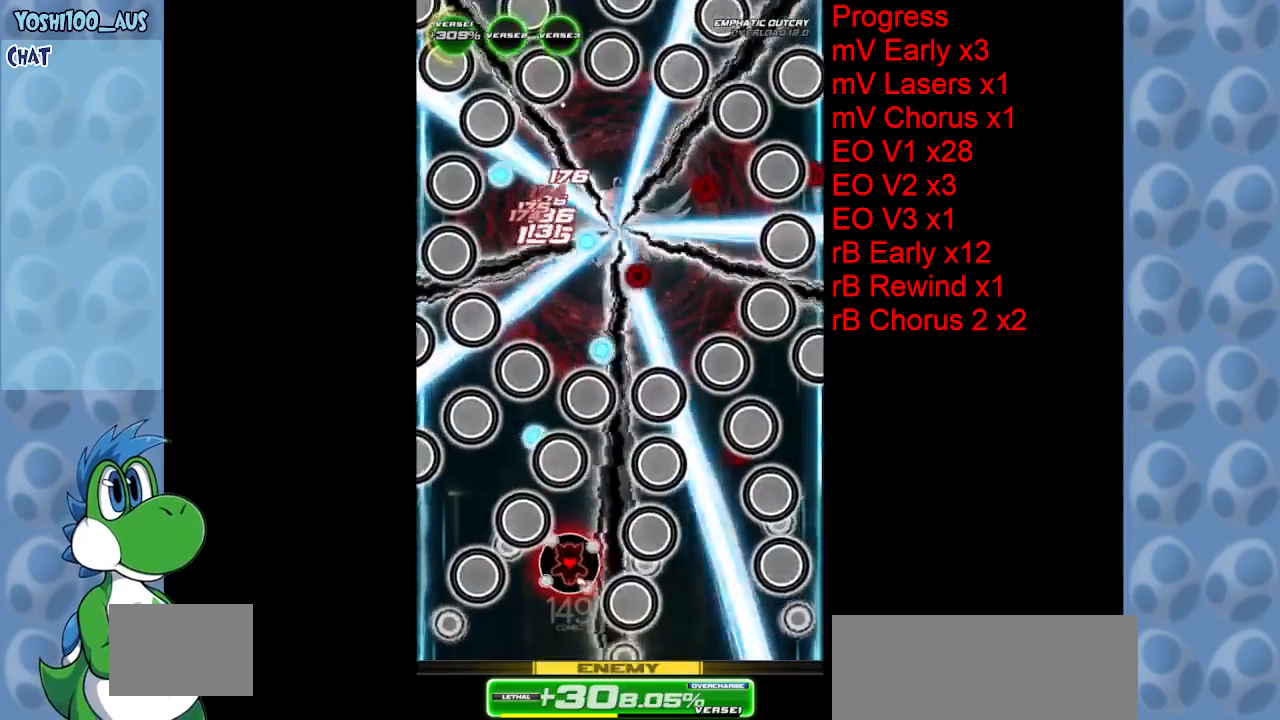
{"keys": ["down"], "events": [[17, "right", "up"], [67, "down", "down"], [250, "z", "down"], [433, "z", "up"]]}
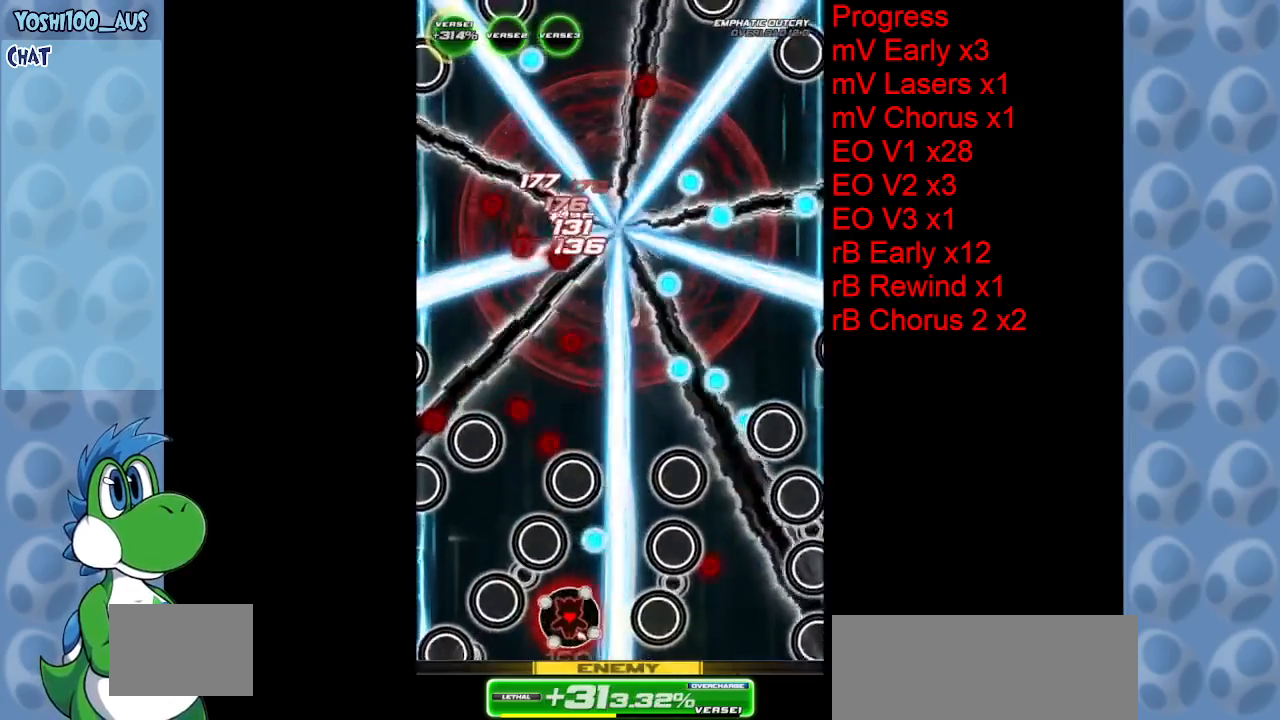
{"keys": ["z"], "events": [[83, "right", "down"], [133, "z", "down"], [267, "down", "up"], [267, "right", "up"], [267, "z", "up"], [500, "z", "down"]]}
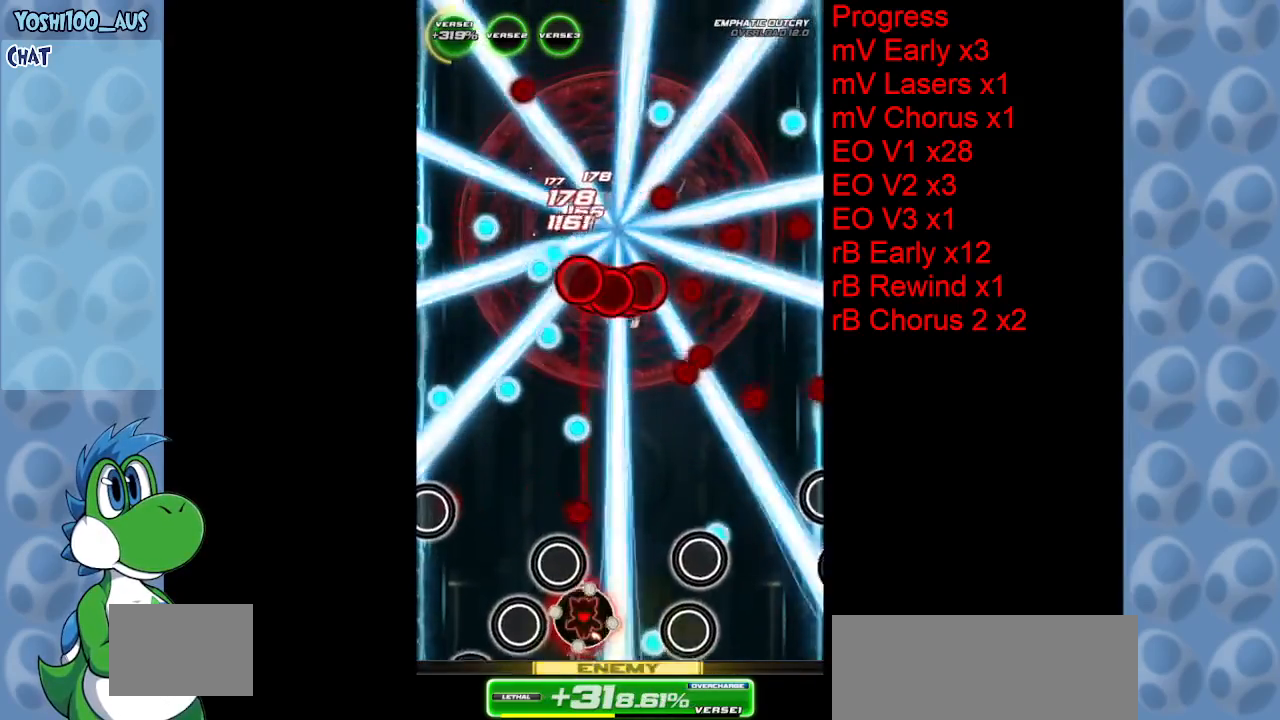
{"keys": ["z"], "events": [[183, "z", "up"], [417, "z", "down"]]}
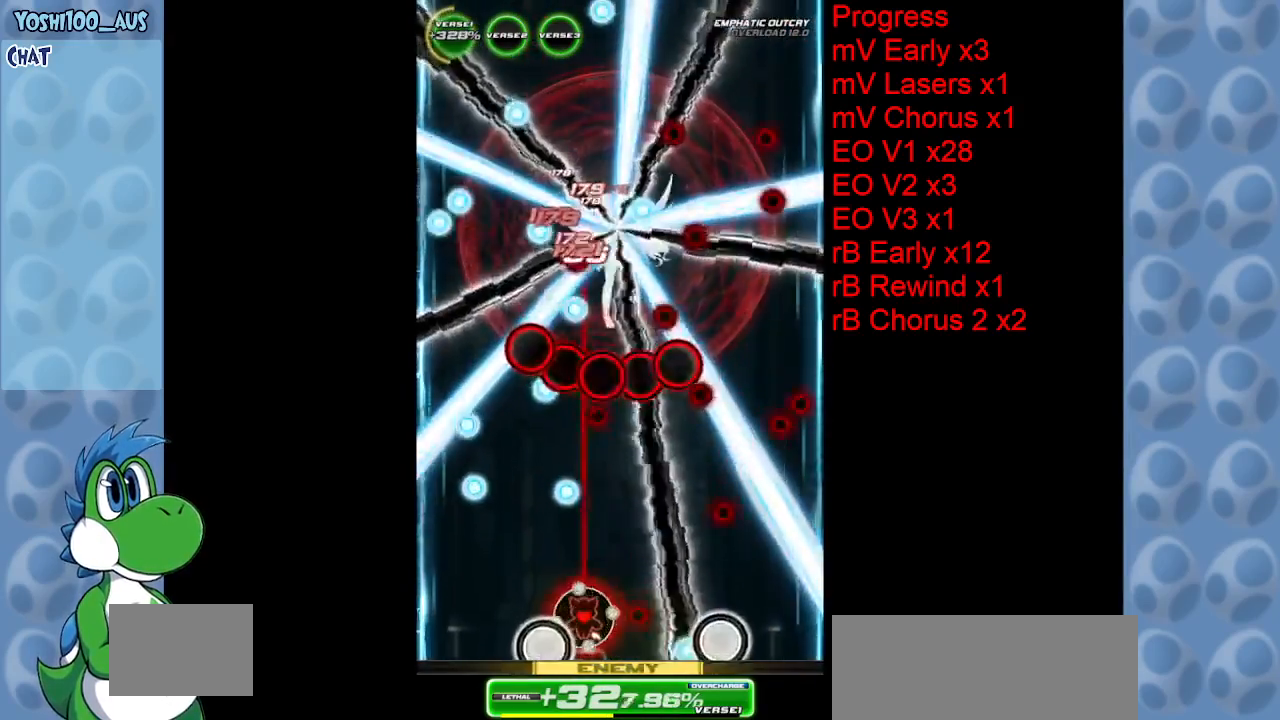
{"keys": ["right", "z"], "events": [[100, "z", "up"], [350, "z", "down"], [500, "right", "down"]]}
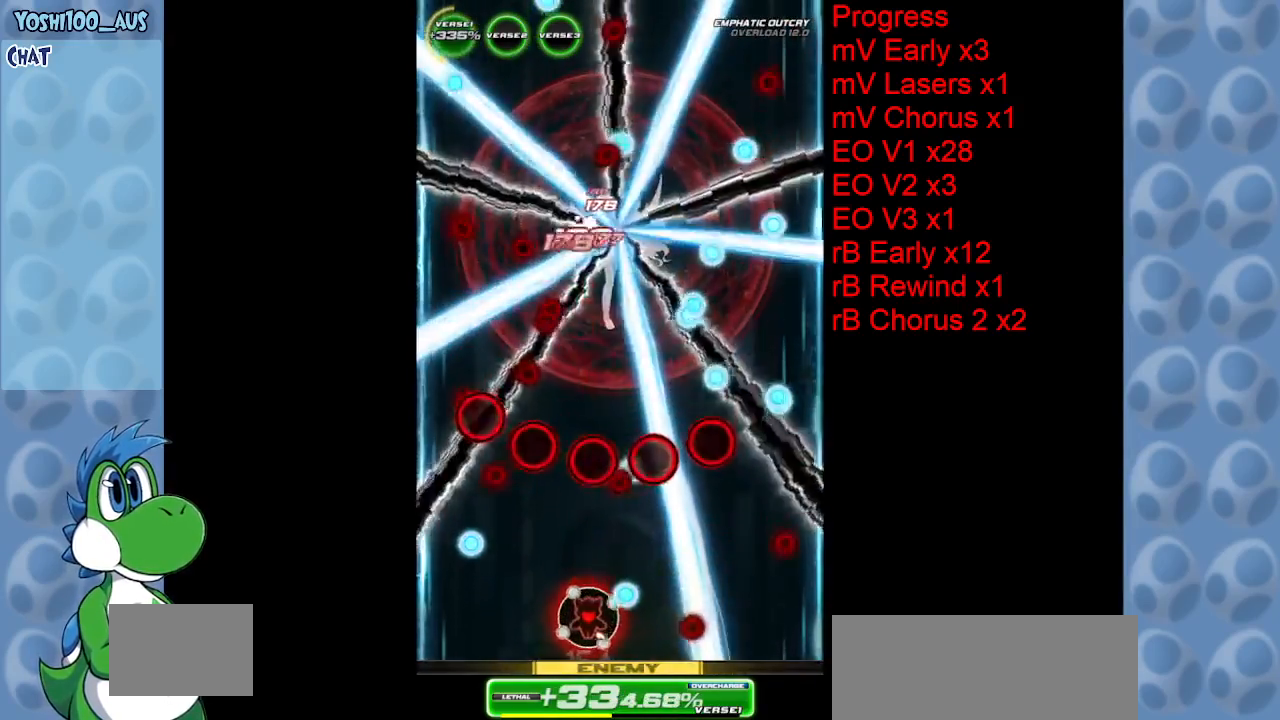
{"keys": [], "events": [[33, "z", "up"], [233, "z", "down"], [267, "right", "up"], [400, "z", "up"]]}
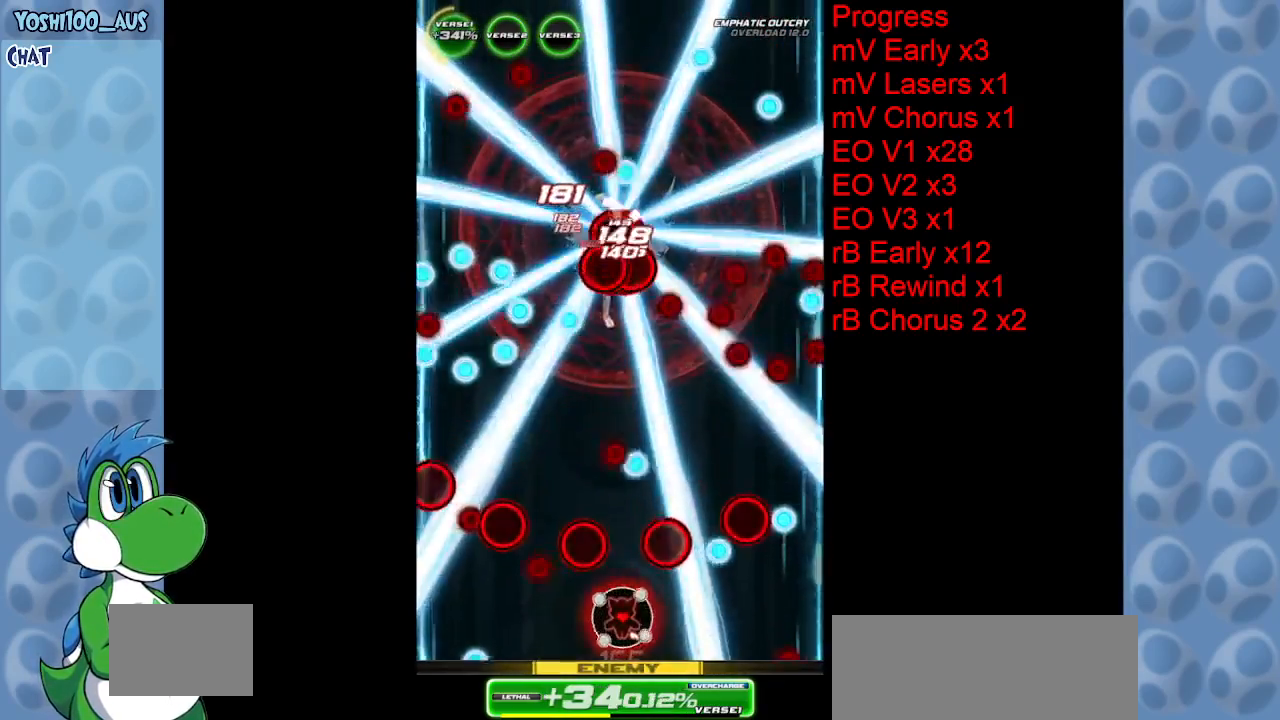
{"keys": [], "events": [[100, "z", "down"], [233, "right", "down"], [283, "z", "up"], [333, "right", "up"]]}
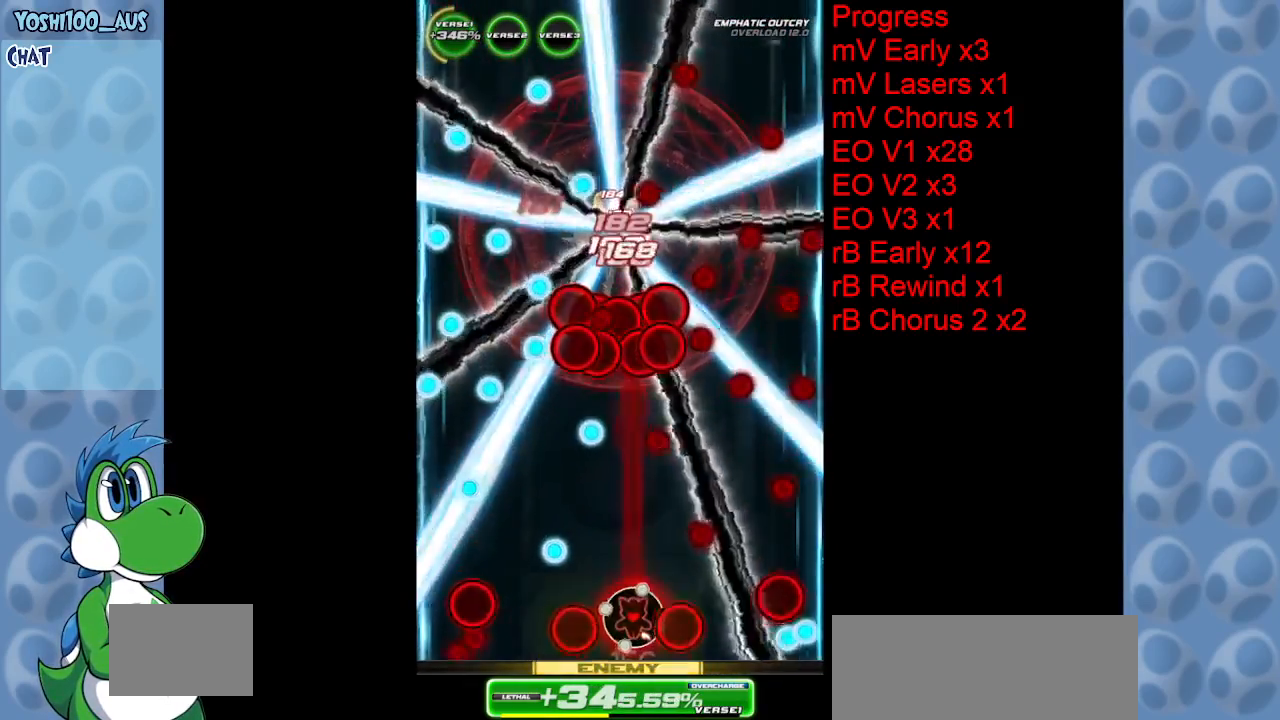
{"keys": ["z"], "events": [[17, "z", "down"], [200, "z", "up"], [433, "z", "down"]]}
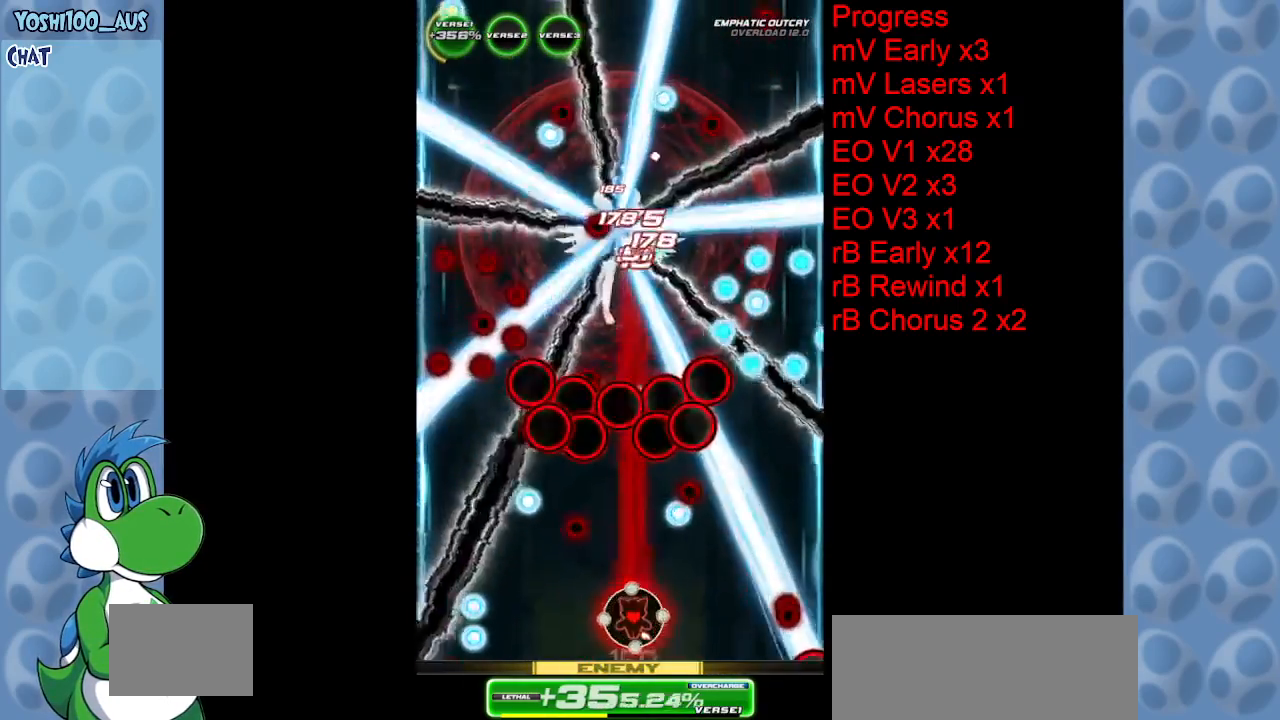
{"keys": [], "events": [[117, "z", "up"], [167, "up", "down"], [267, "left", "down"], [317, "z", "down"], [417, "left", "up"], [467, "z", "up"], [500, "up", "up"]]}
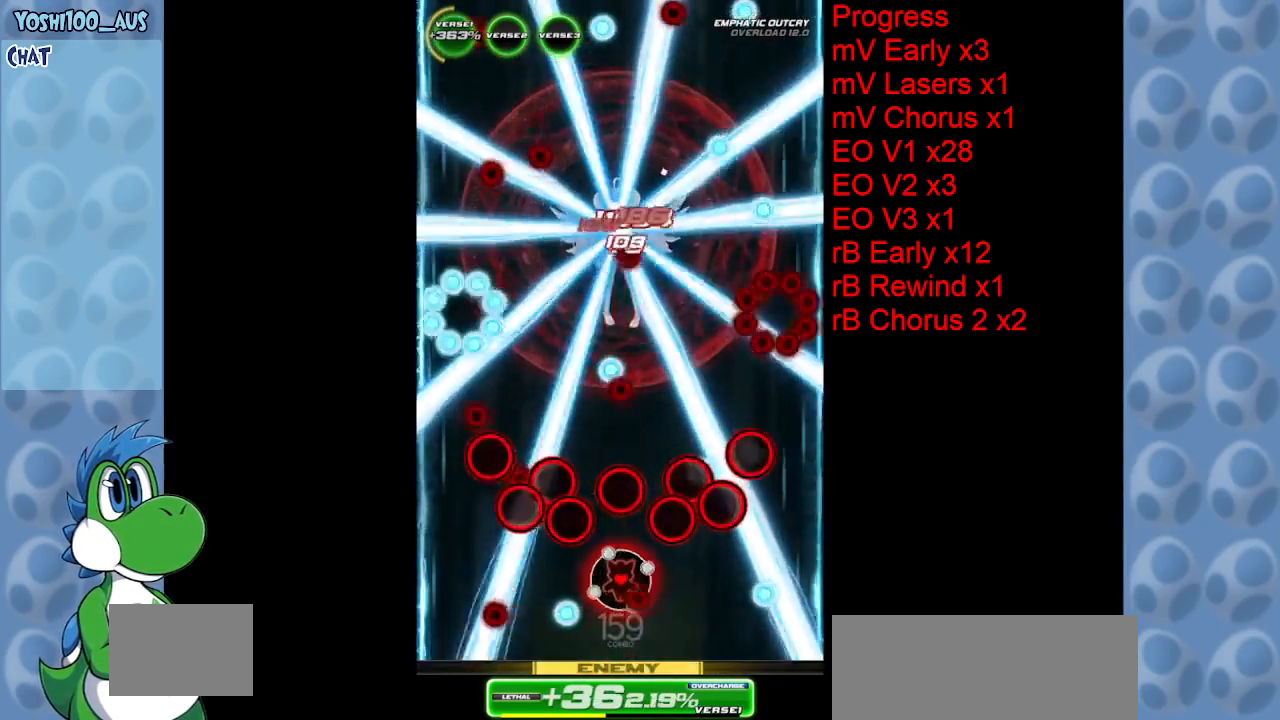
{"keys": ["down", "right"], "events": [[50, "right", "down"], [150, "down", "down"], [200, "right", "up"], [250, "z", "down"], [383, "z", "up"], [417, "right", "down"]]}
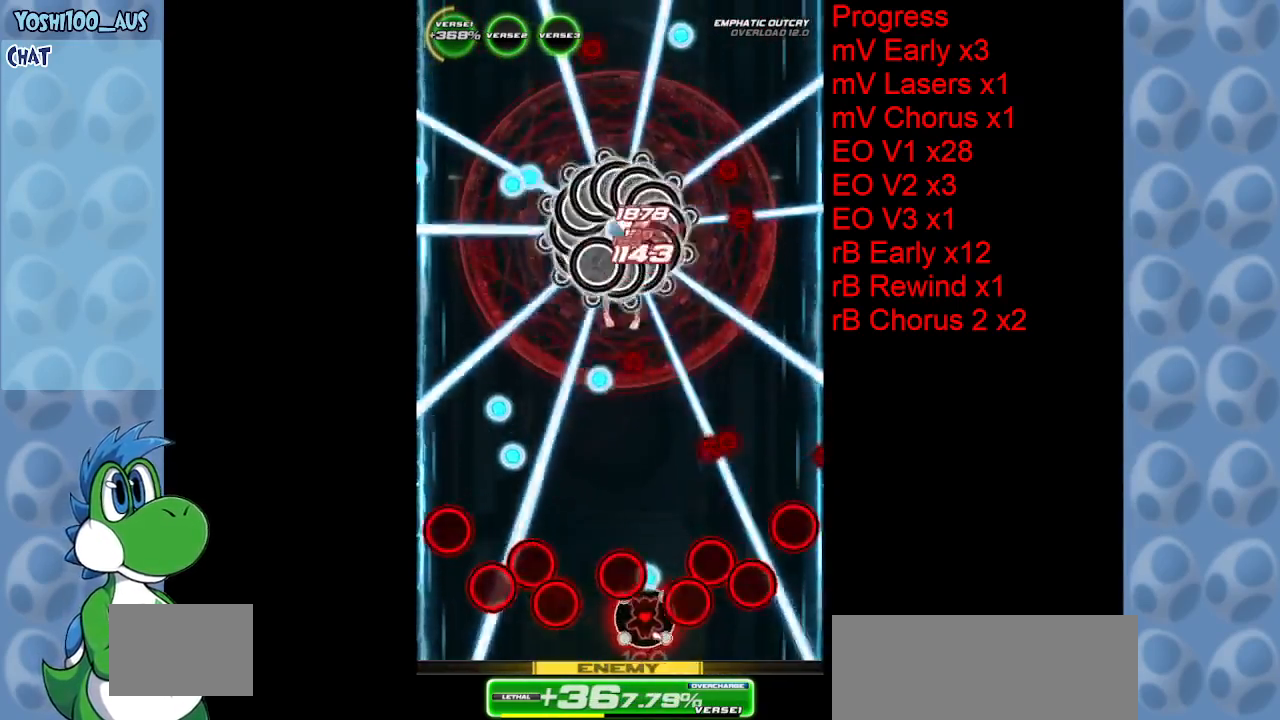
{"keys": [], "events": [[67, "down", "up"], [117, "x", "down"], [167, "right", "up"], [250, "x", "up"], [300, "up", "down"], [450, "right", "down"], [450, "up", "up"], [483, "right", "up"]]}
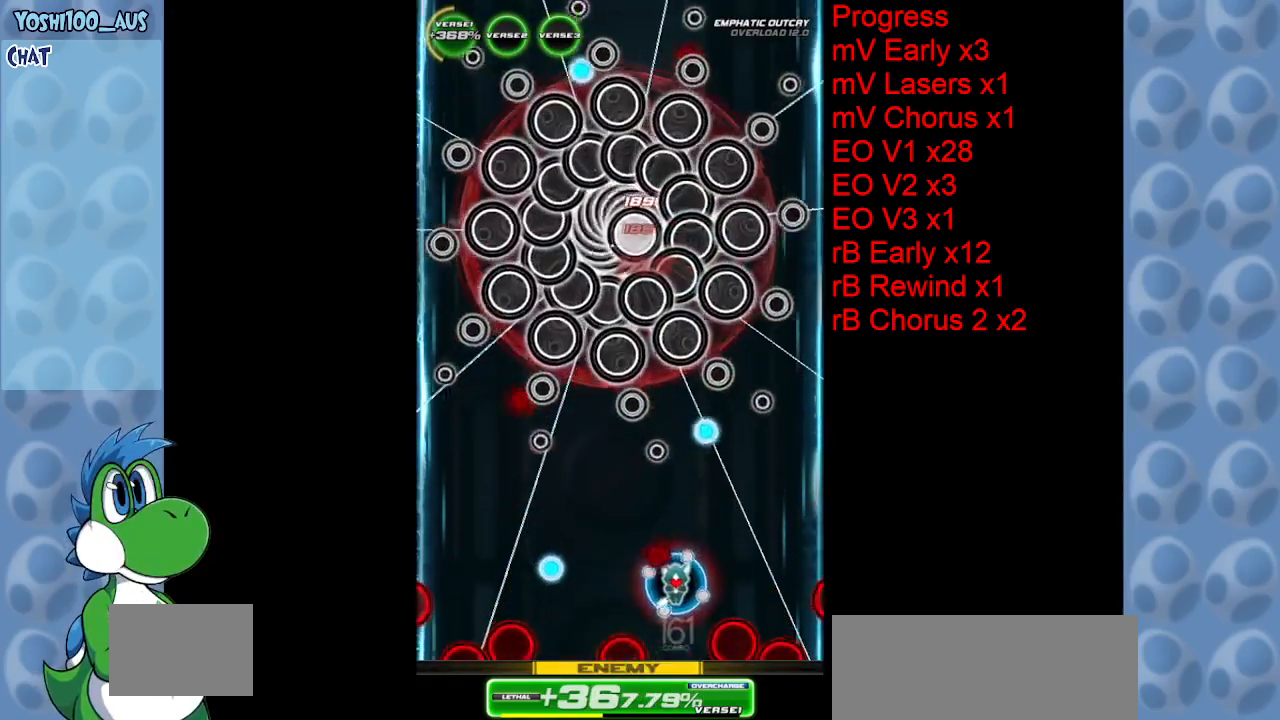
{"keys": ["z"], "events": [[33, "down", "down"], [33, "right", "down"], [83, "right", "up"], [83, "z", "down"], [133, "down", "up"], [133, "left", "down"], [183, "z", "up"], [450, "z", "down"], [500, "left", "up"]]}
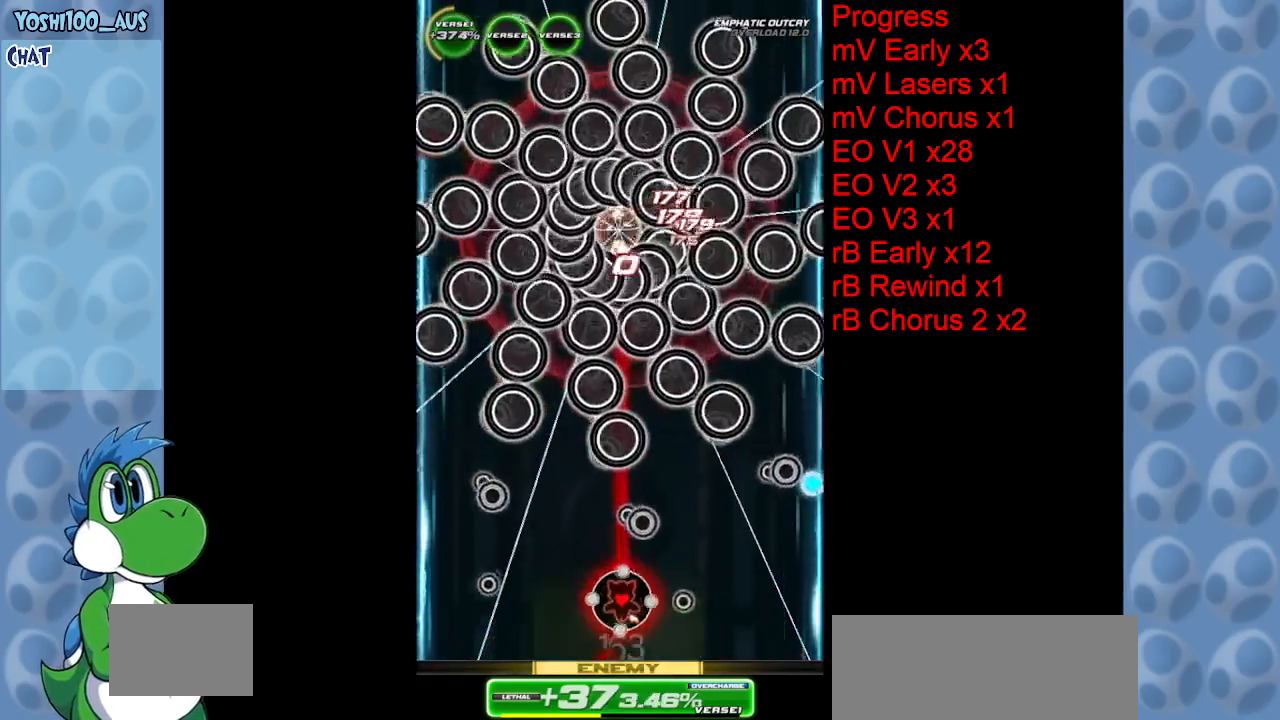
{"keys": ["right", "z"], "events": [[100, "z", "up"], [133, "down", "down"], [133, "left", "down"], [283, "down", "up"], [283, "left", "up"], [333, "right", "down"], [367, "z", "down"]]}
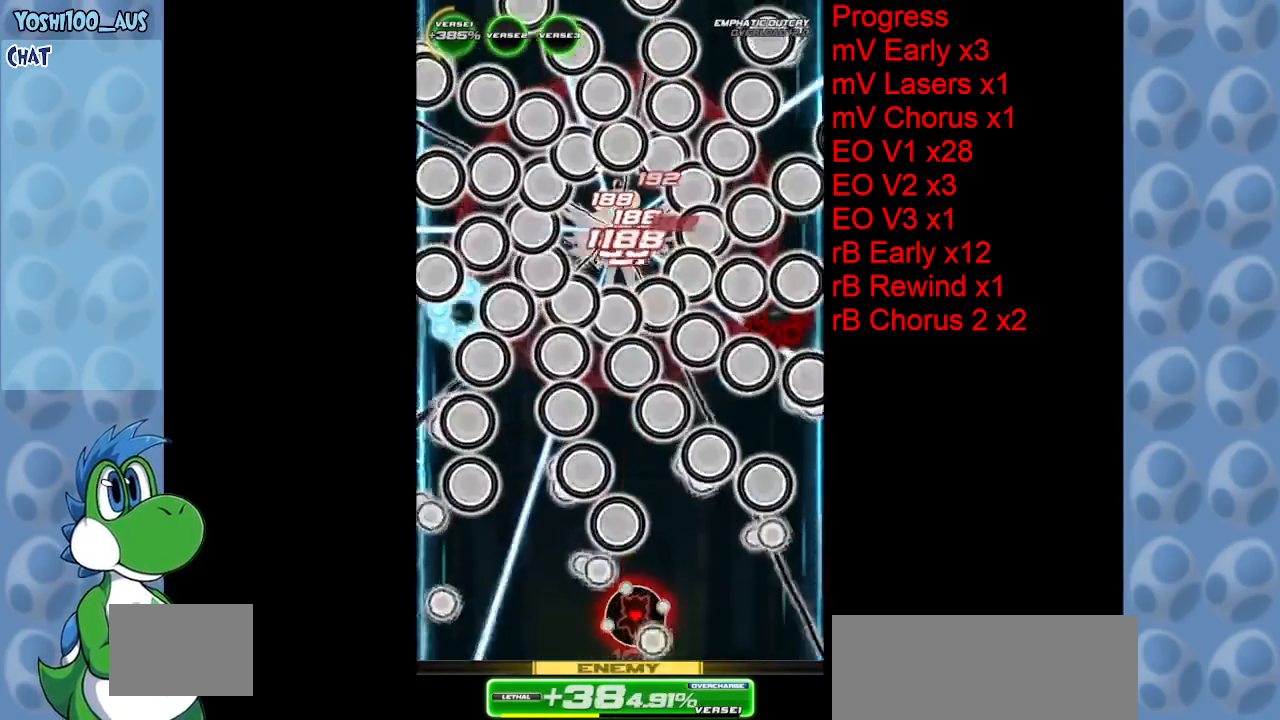
{"keys": [], "events": [[17, "z", "up"], [217, "up", "down"], [267, "z", "down"], [300, "right", "up"], [400, "z", "up"], [433, "up", "up"]]}
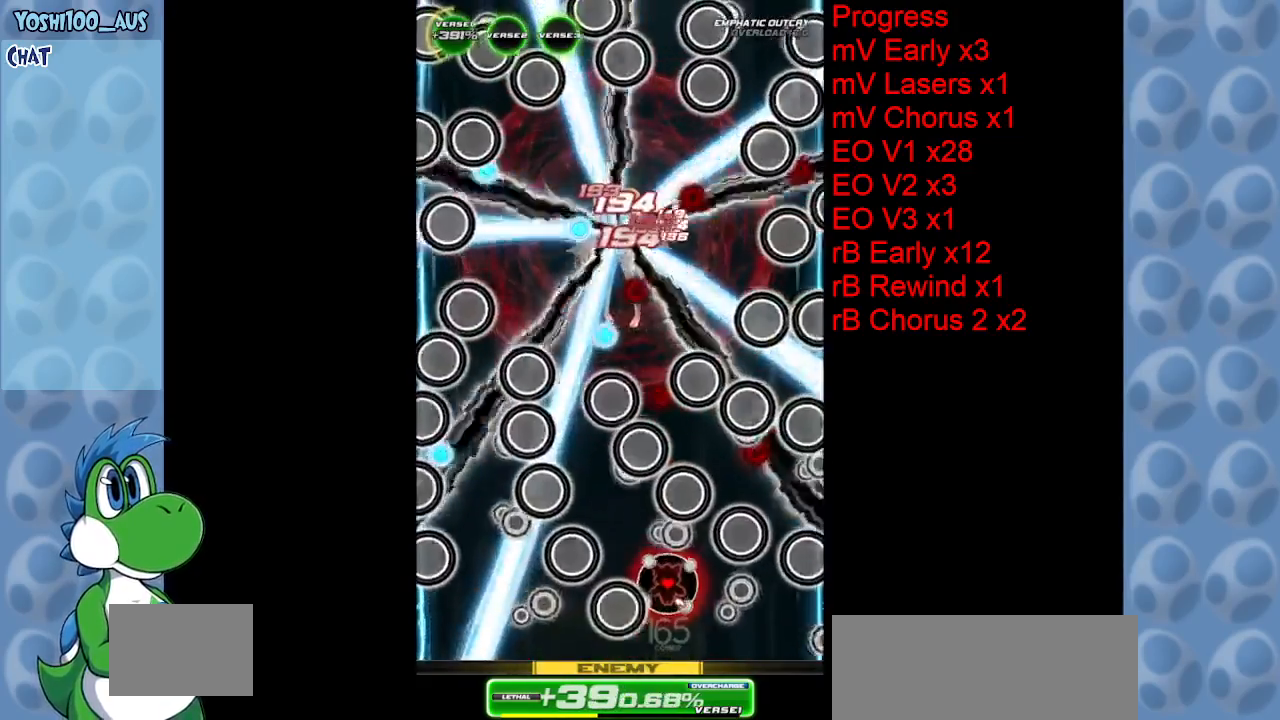
{"keys": ["down", "left"], "events": [[33, "left", "down"], [133, "z", "down"], [267, "z", "up"], [367, "left", "up"], [500, "down", "down"], [500, "left", "down"]]}
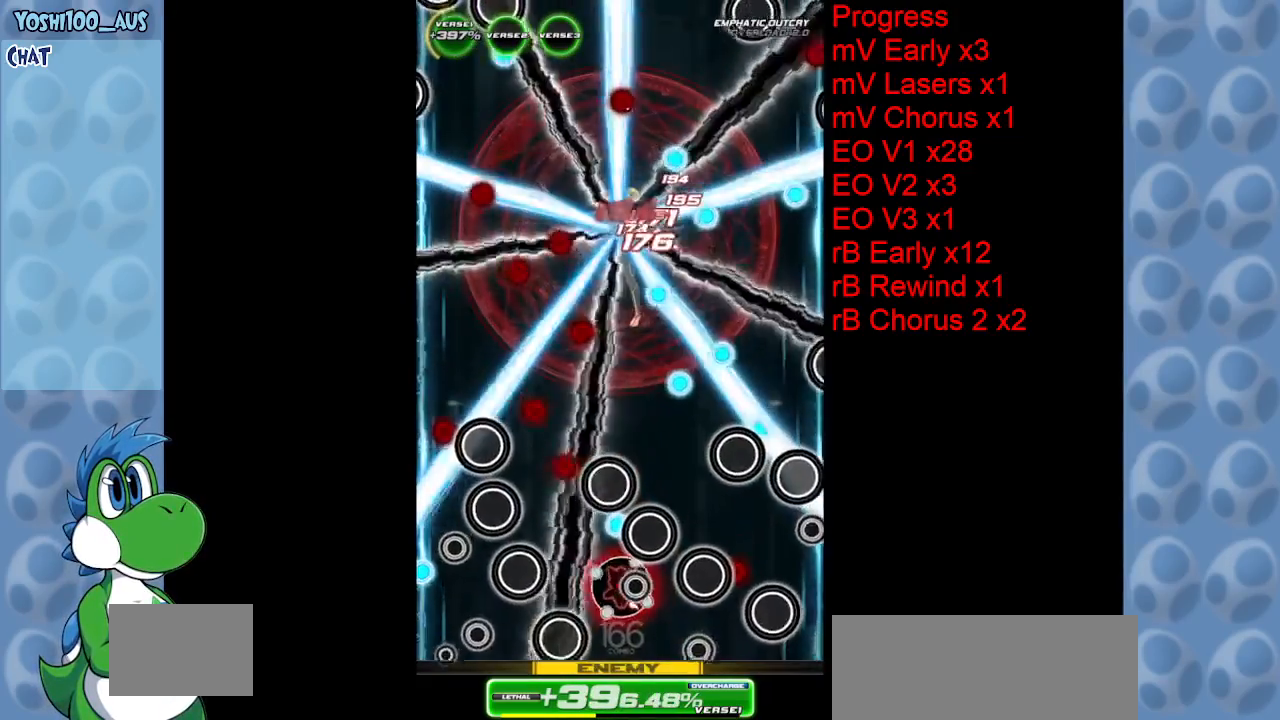
{"keys": ["left", "x"], "events": [[50, "left", "up"], [100, "z", "down"], [233, "z", "up"], [417, "down", "up"], [417, "left", "down"], [467, "x", "down"]]}
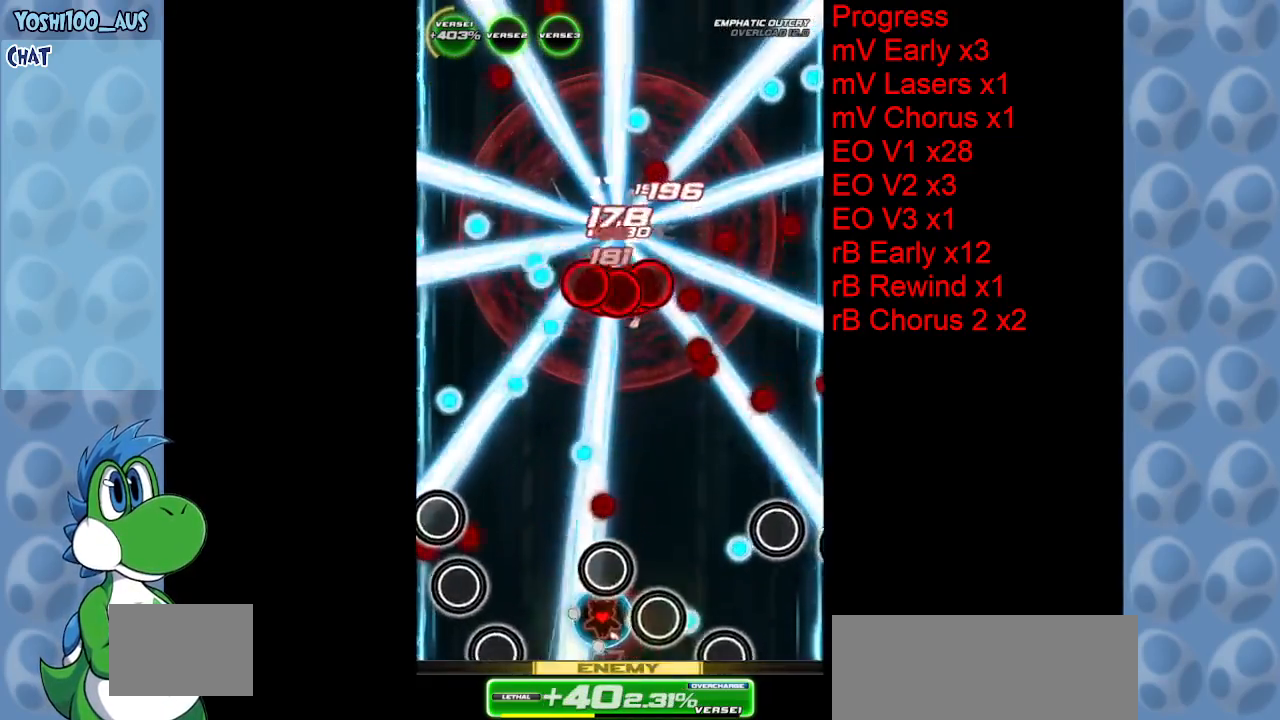
{"keys": ["z"], "events": [[150, "x", "up"], [250, "left", "up"], [383, "z", "down"]]}
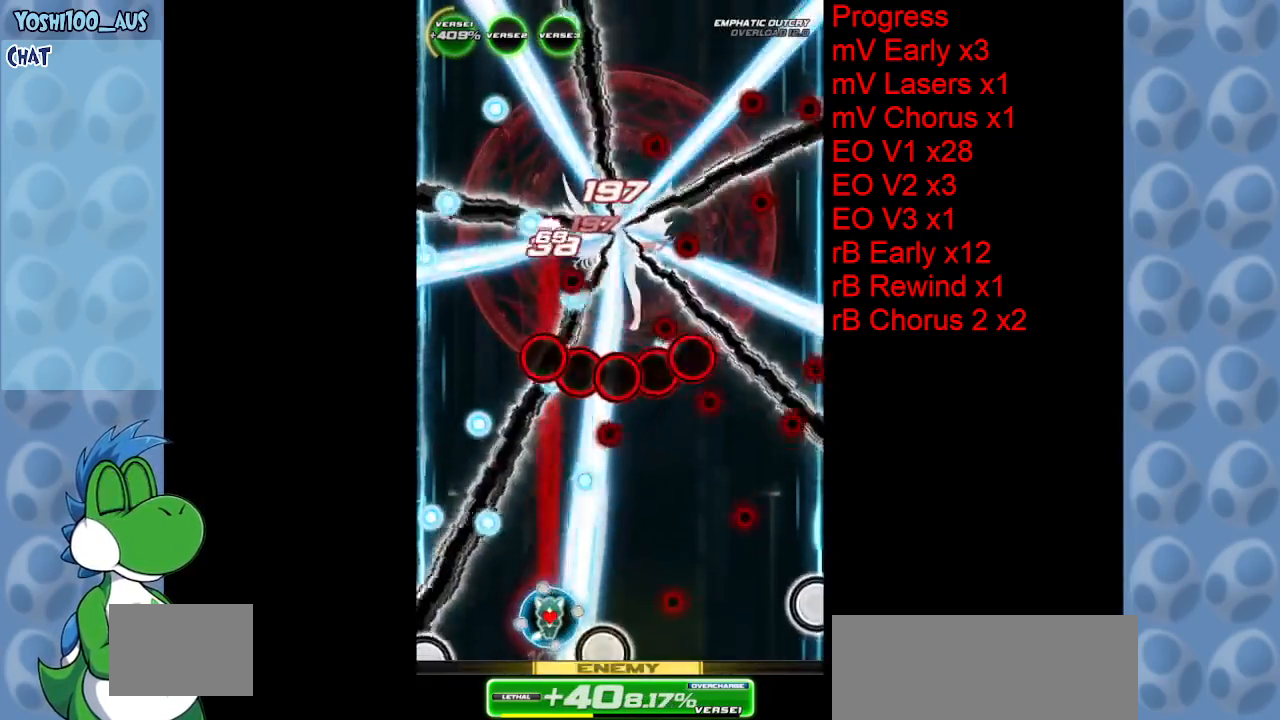
{"keys": [], "events": [[33, "z", "up"], [283, "z", "down"], [317, "right", "down"], [450, "z", "up"], [500, "right", "up"]]}
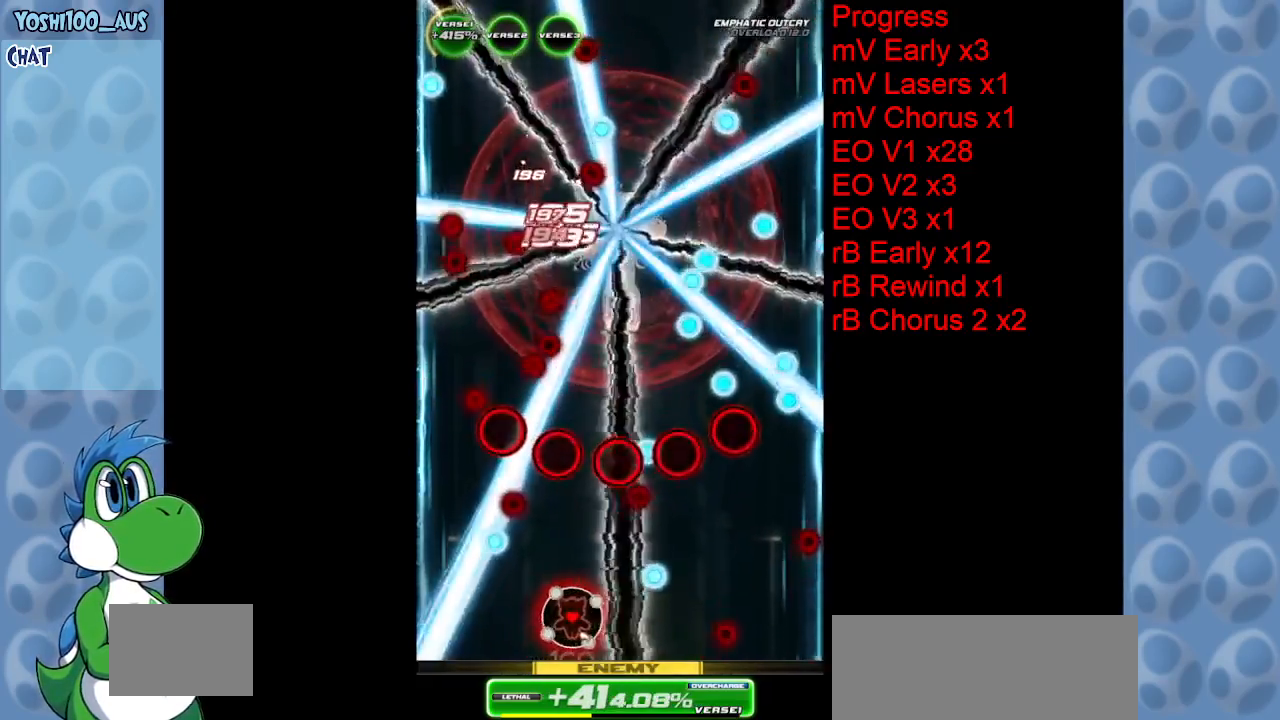
{"keys": [], "events": [[100, "right", "down"], [200, "z", "down"], [383, "right", "up"], [383, "z", "up"]]}
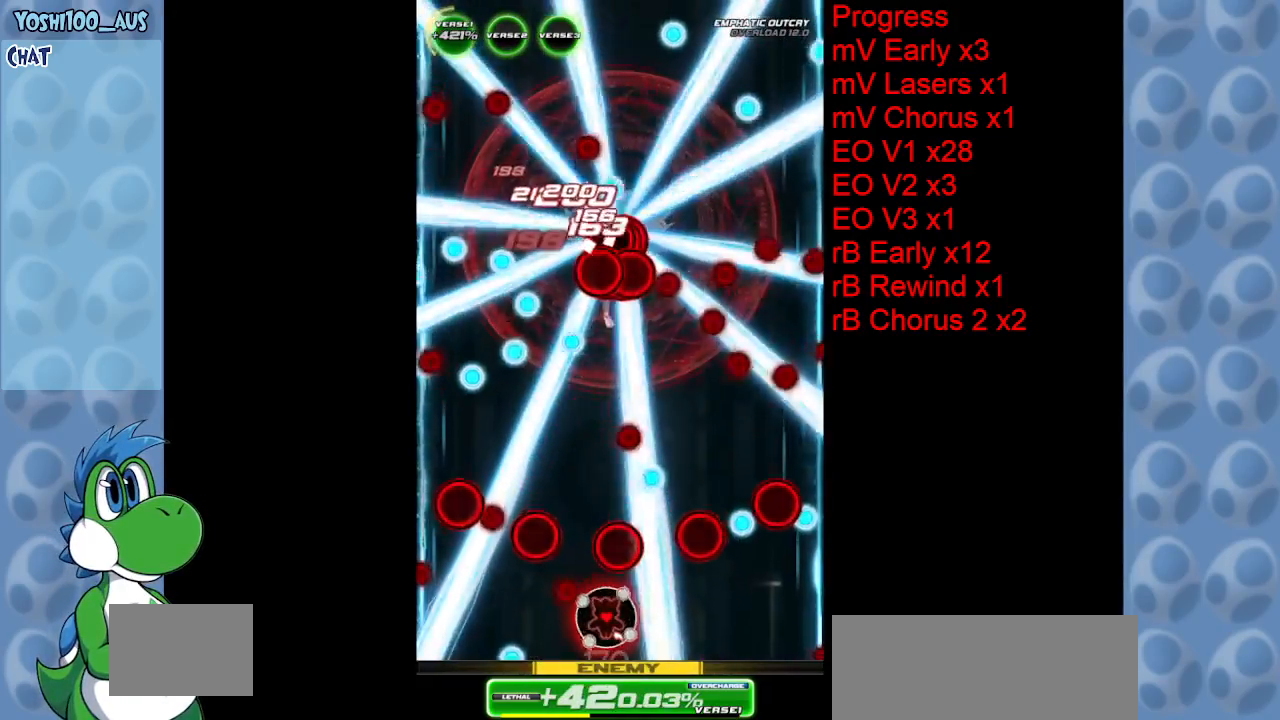
{"keys": ["right", "z"], "events": [[67, "left", "down"], [117, "up", "down"], [117, "z", "down"], [250, "left", "up"], [250, "up", "up"], [250, "z", "up"], [400, "right", "down"], [483, "z", "down"]]}
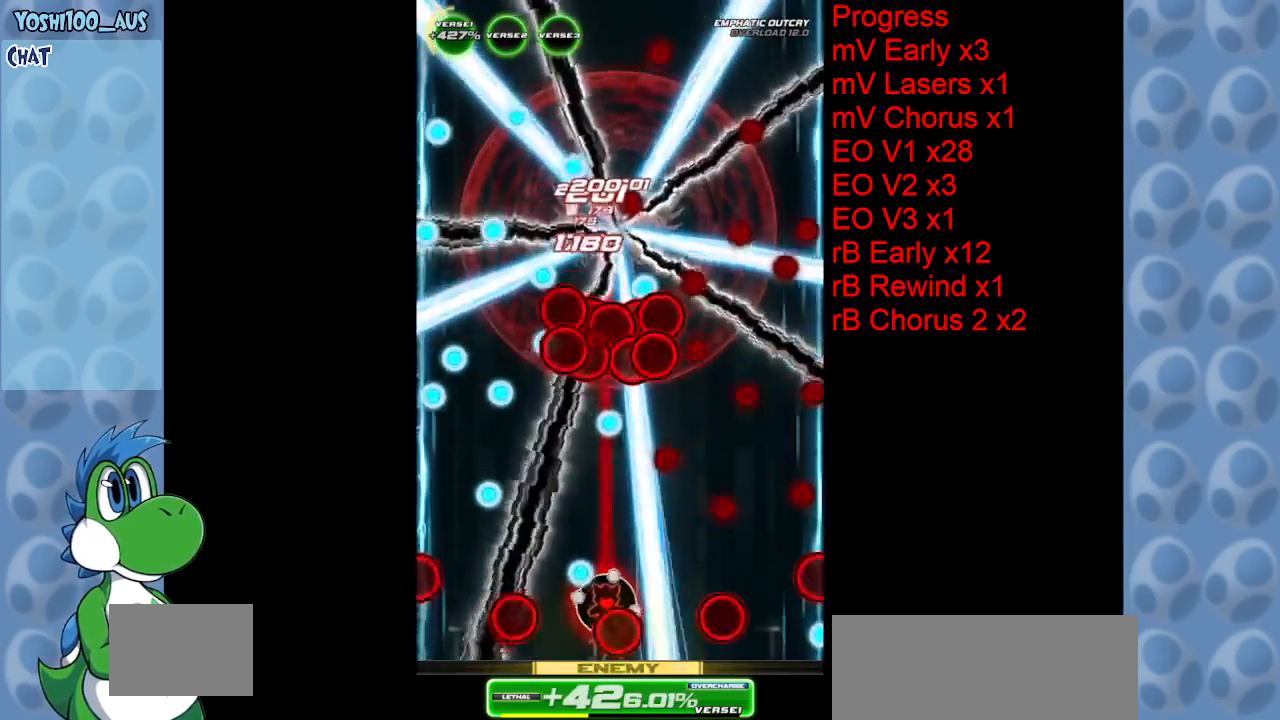
{"keys": ["z"], "events": [[83, "right", "up"], [117, "z", "up"], [367, "right", "down"], [400, "z", "down"], [500, "right", "up"]]}
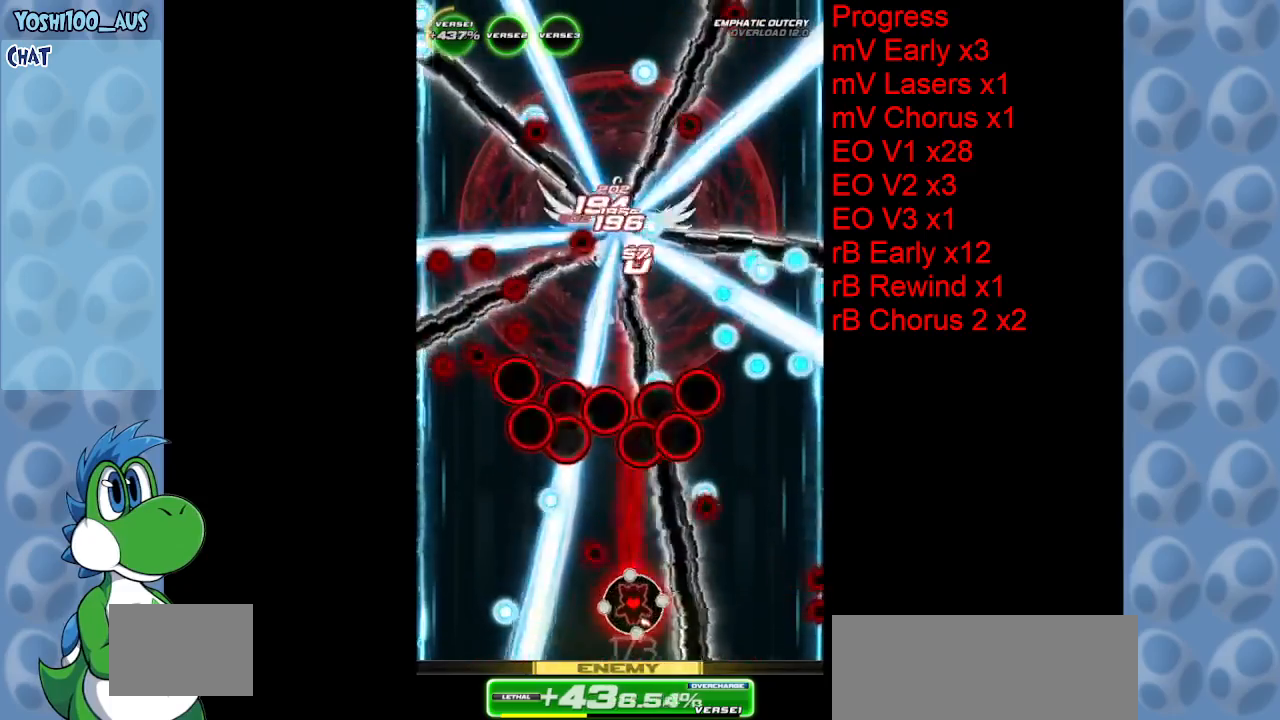
{"keys": ["left"], "events": [[50, "z", "up"], [183, "up", "down"], [333, "z", "down"], [383, "left", "down"], [383, "up", "up"], [467, "z", "up"]]}
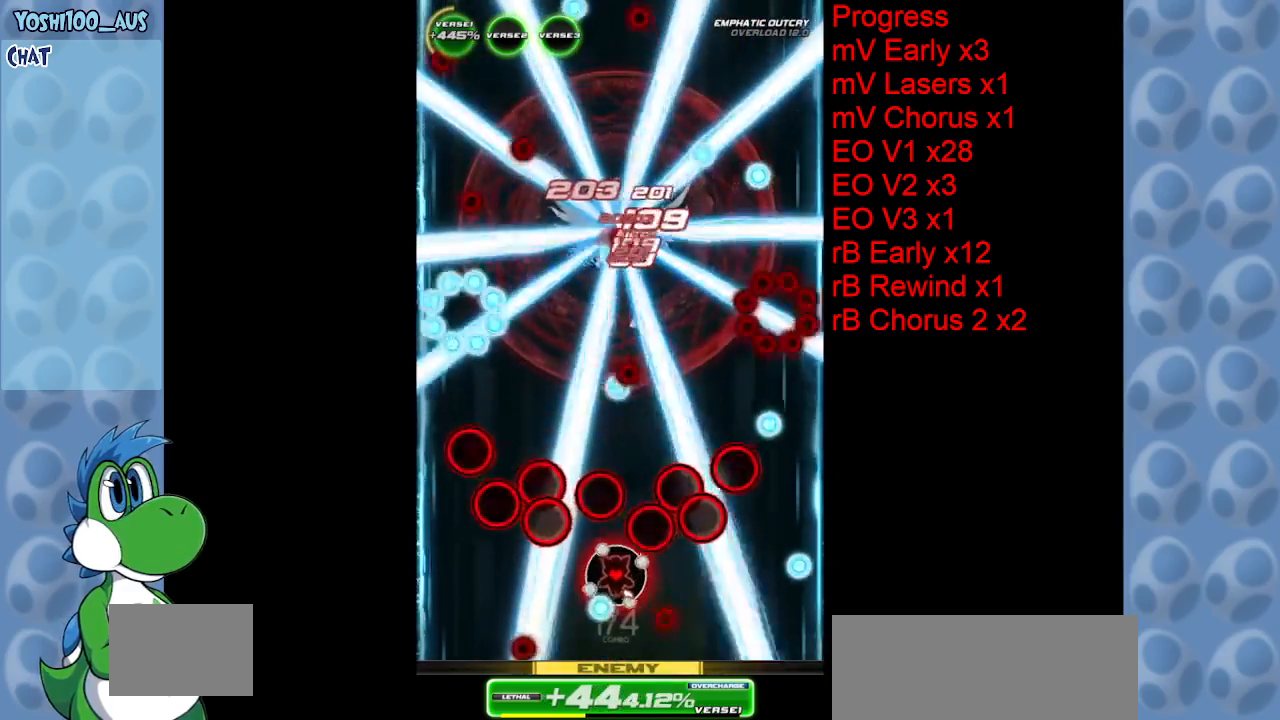
{"keys": ["up"], "events": [[17, "left", "up"], [217, "z", "down"], [267, "right", "down"], [300, "up", "down"], [400, "right", "up"], [400, "up", "up"], [400, "z", "up"], [450, "up", "down"]]}
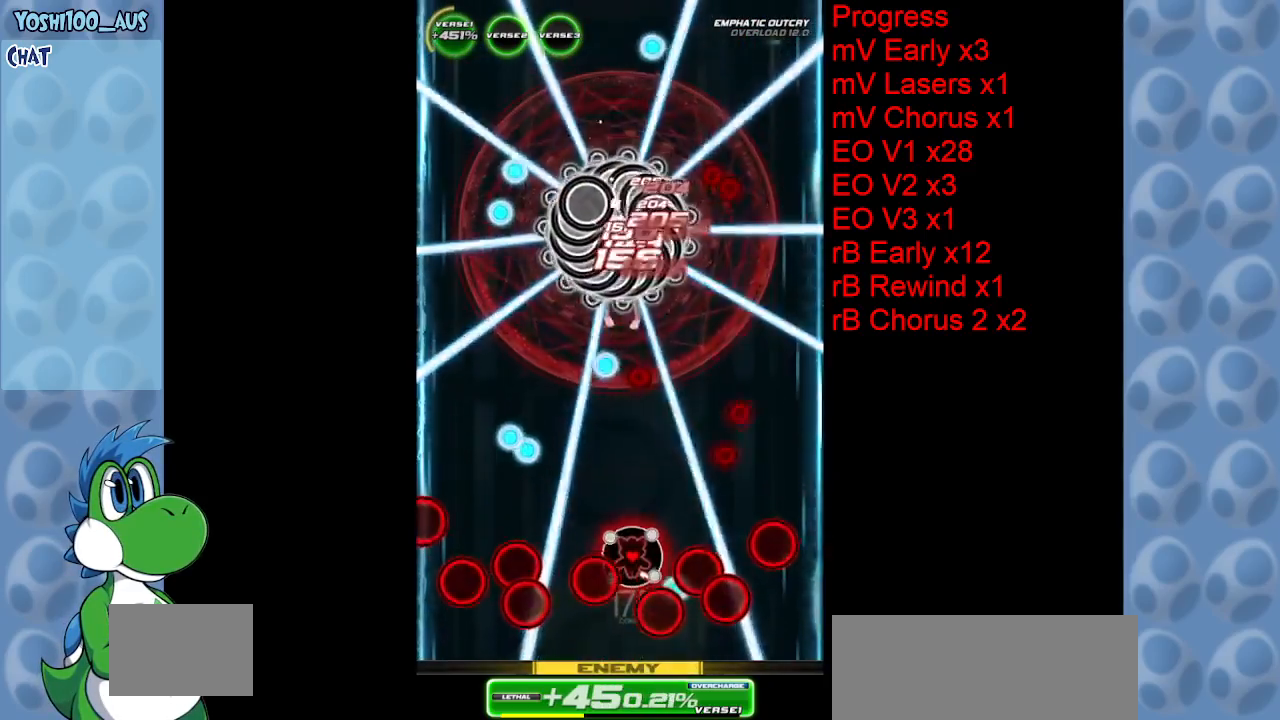
{"keys": [], "events": [[83, "up", "up"], [133, "left", "down"], [133, "z", "down"], [267, "left", "up"], [267, "z", "up"]]}
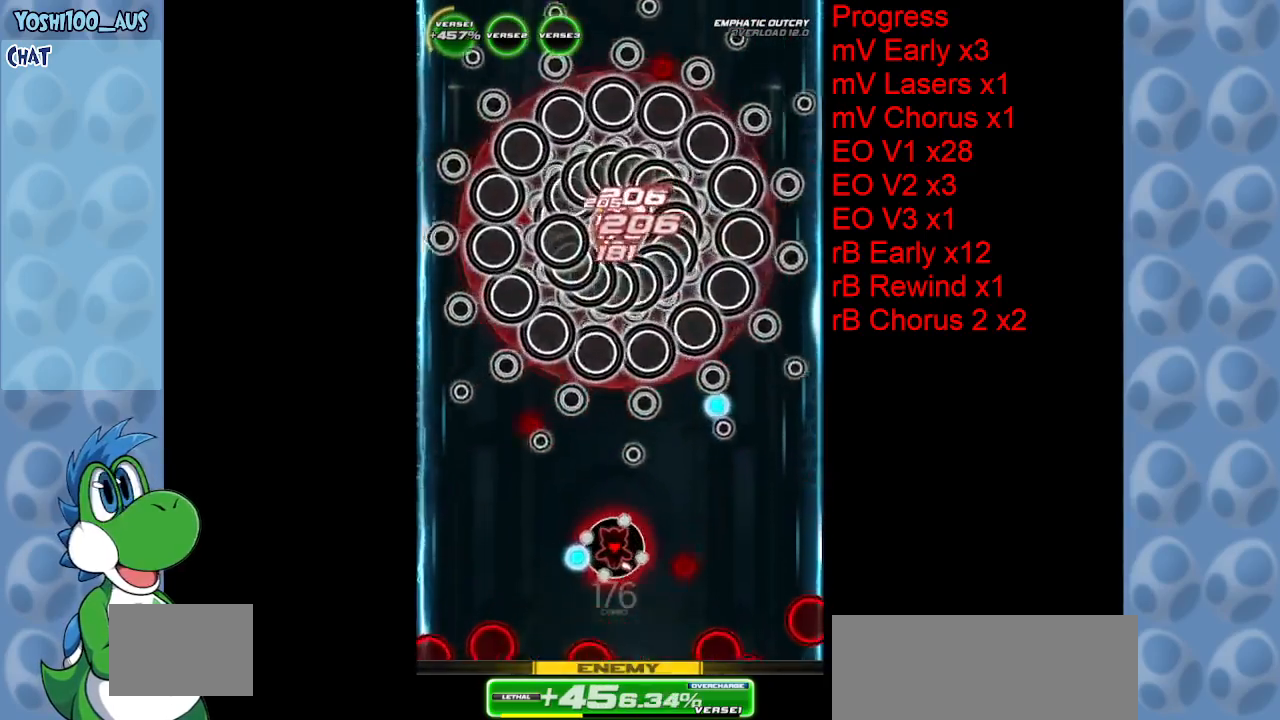
{"keys": ["right", "z"], "events": [[50, "left", "down"], [50, "z", "down"], [183, "left", "up"], [183, "z", "up"], [417, "right", "down"], [417, "z", "down"]]}
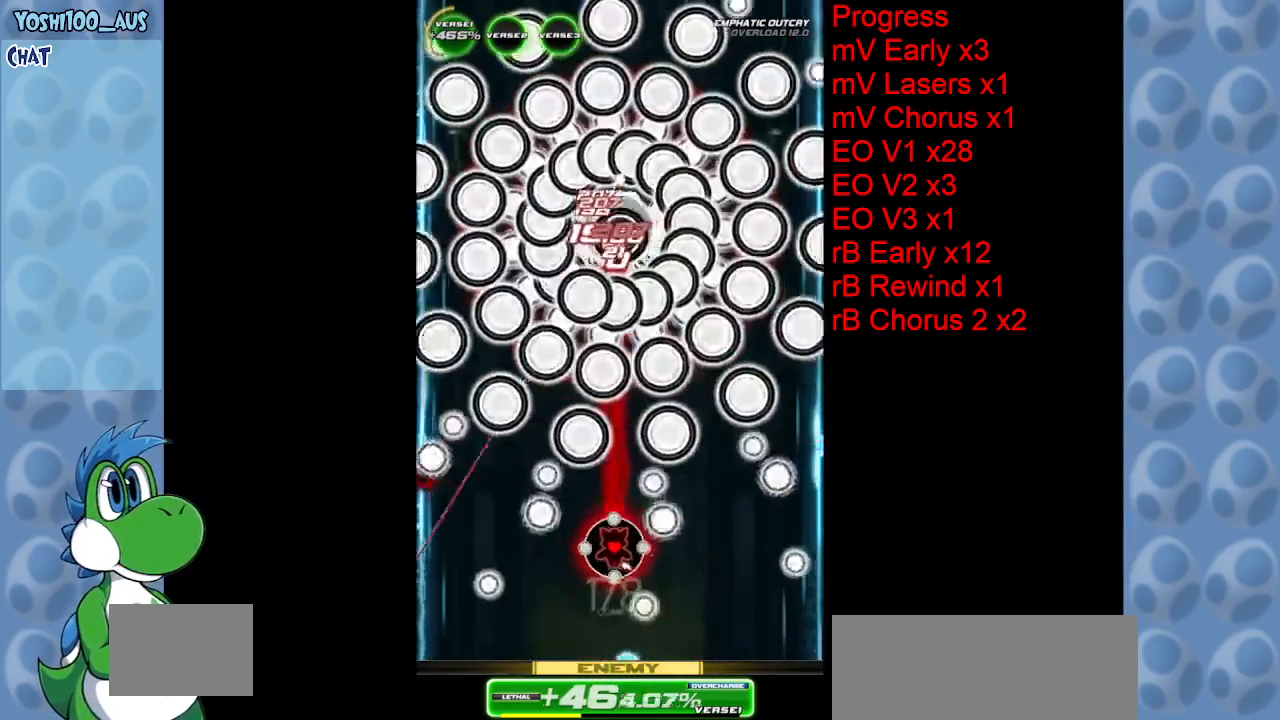
{"keys": [], "events": [[67, "right", "up"], [67, "z", "up"], [250, "right", "down"], [350, "z", "down"], [383, "down", "down"], [433, "right", "up"], [483, "down", "up"], [483, "z", "up"]]}
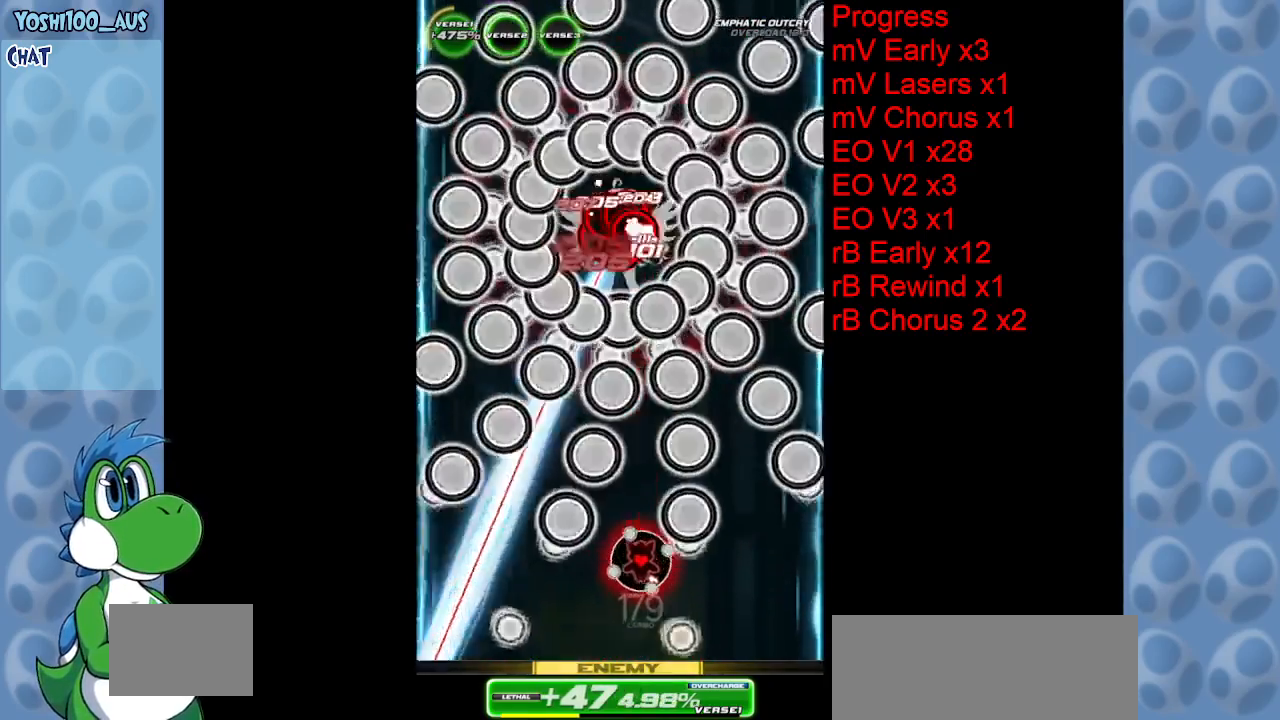
{"keys": ["down"], "events": [[133, "right", "down"], [233, "down", "down"], [283, "x", "down"], [317, "right", "up"], [417, "x", "up"]]}
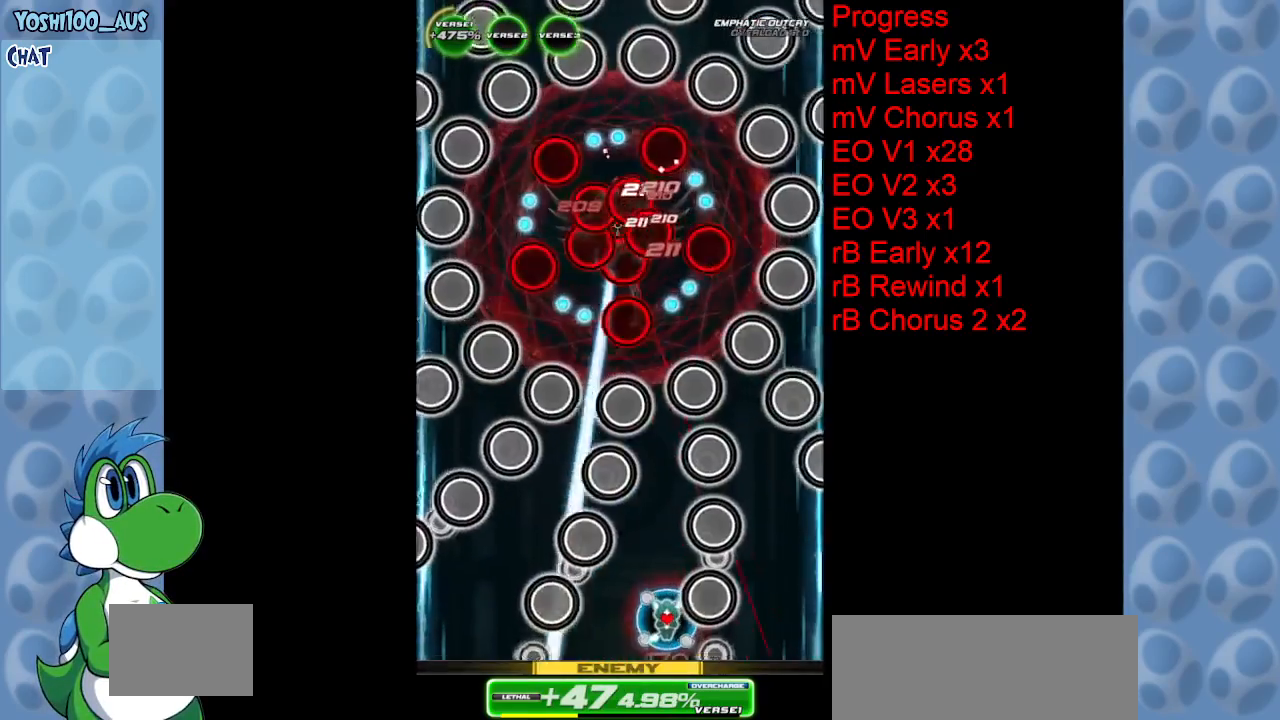
{"keys": [], "events": [[50, "down", "up"], [150, "left", "down"], [200, "x", "down"], [233, "left", "up"], [333, "x", "up"]]}
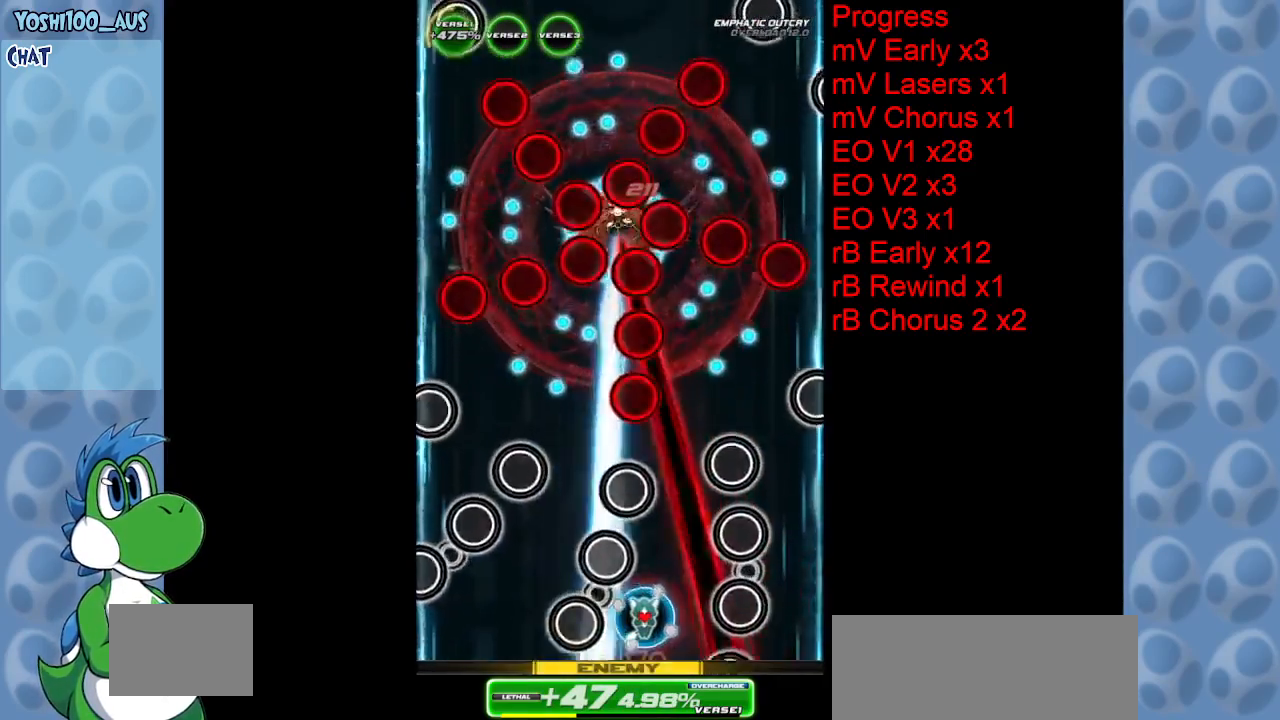
{"keys": ["left", "z"], "events": [[17, "x", "down"], [67, "left", "down"], [117, "left", "up"], [150, "x", "up"], [483, "left", "down"], [483, "z", "down"]]}
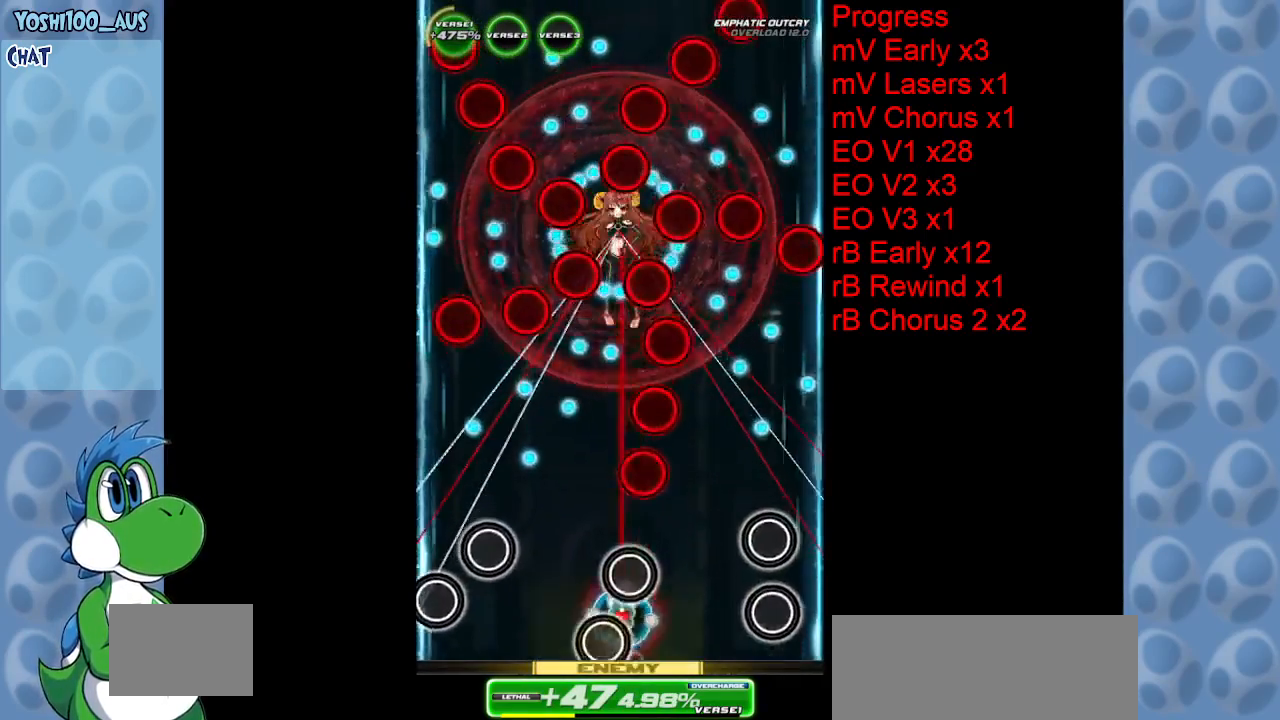
{"keys": ["left", "x"], "events": [[83, "z", "up"], [317, "left", "up"], [367, "up", "down"], [450, "up", "up"], [500, "left", "down"], [500, "x", "down"]]}